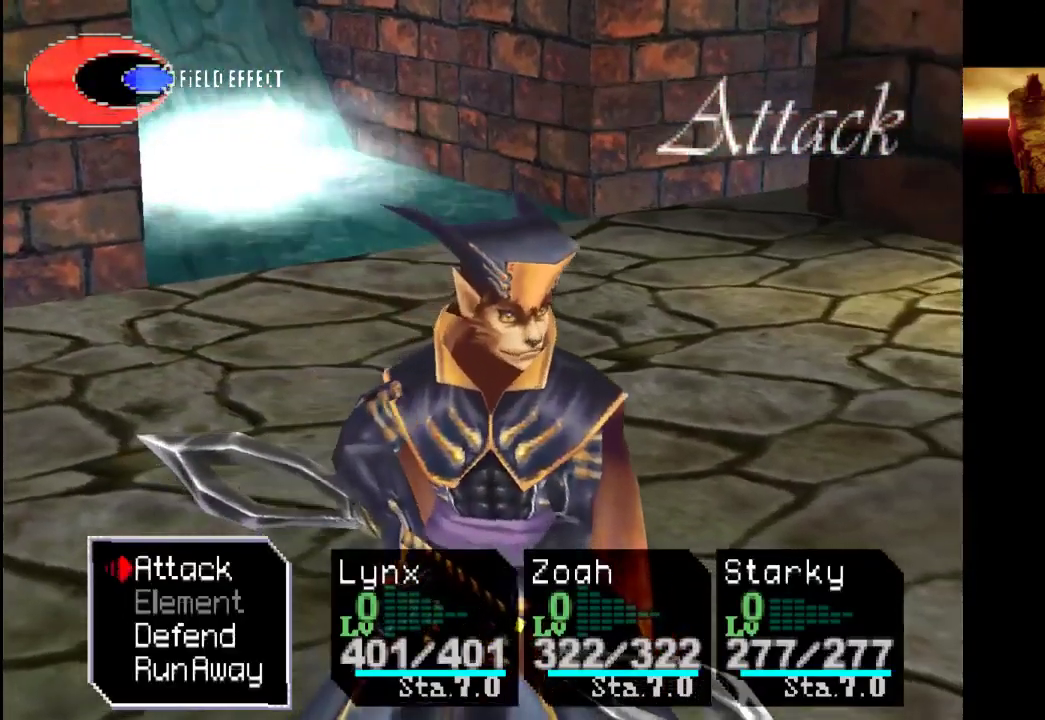
Gameplay with a controller (PlayStation layout); each line is a JSON object with the inputs held at the frame after it. "events" lists button and stick changes between this image and that frame as [ms after this image, input, new state], when the widget could be followed in between. Not read: L3 R3.
{"buttons": [], "left_stick": "center", "right_stick": "center", "events": [[167, "CROSS", "down"], [267, "CROSS", "up"]]}
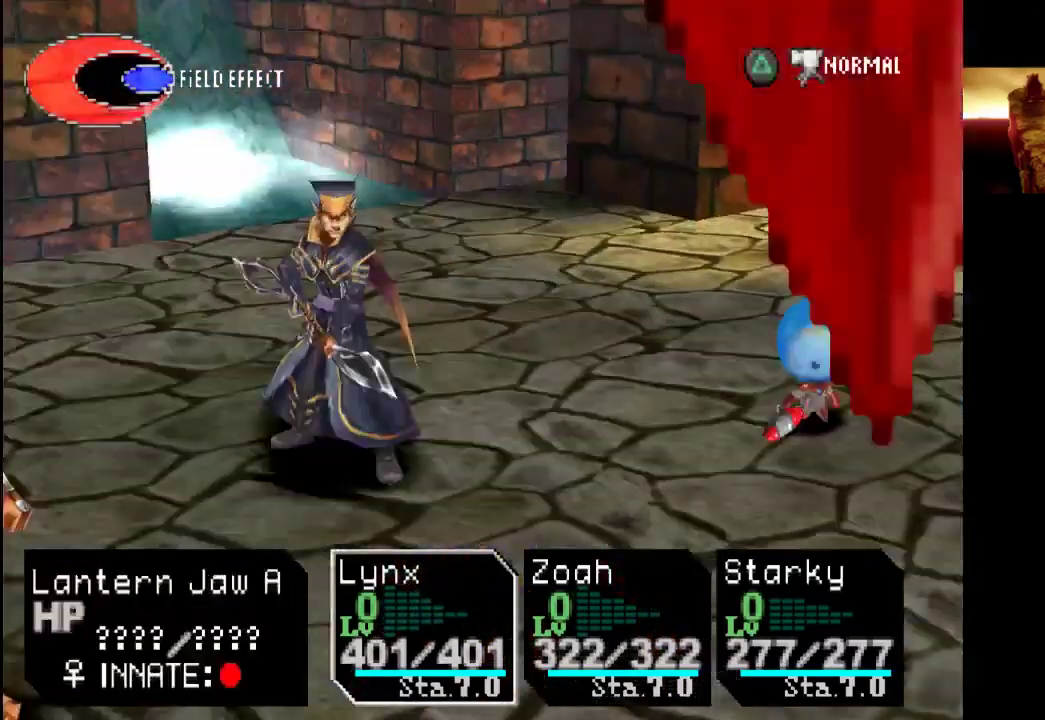
{"buttons": [], "left_stick": "center", "right_stick": "center", "events": [[233, "CROSS", "down"], [367, "CROSS", "up"]]}
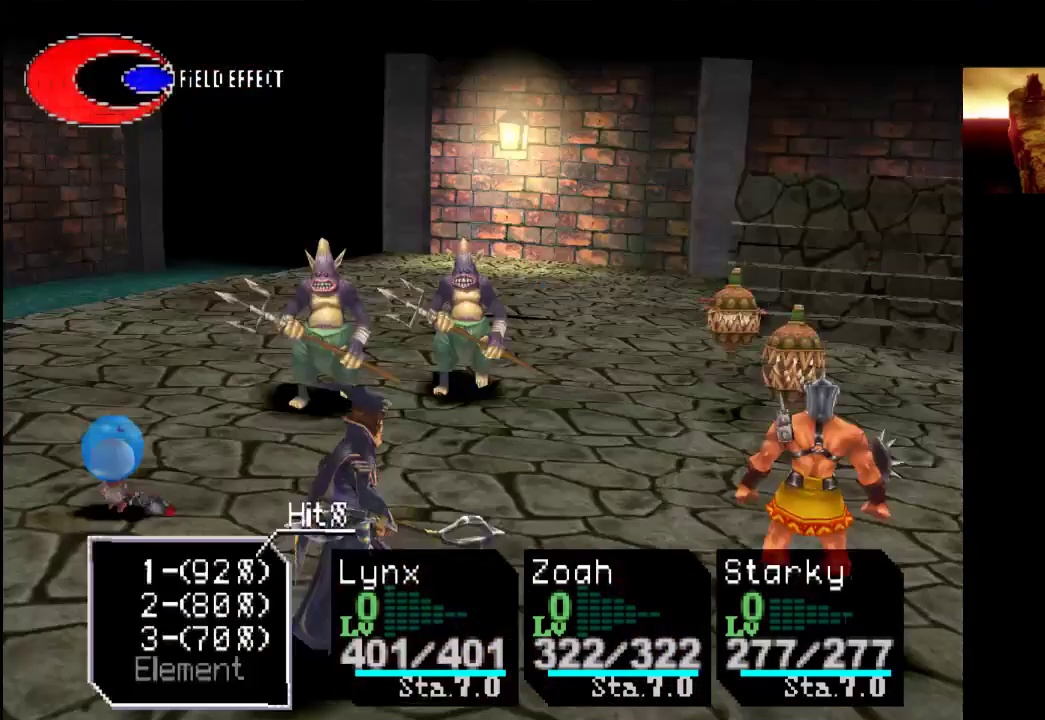
{"buttons": [], "left_stick": "center", "right_stick": "center", "events": []}
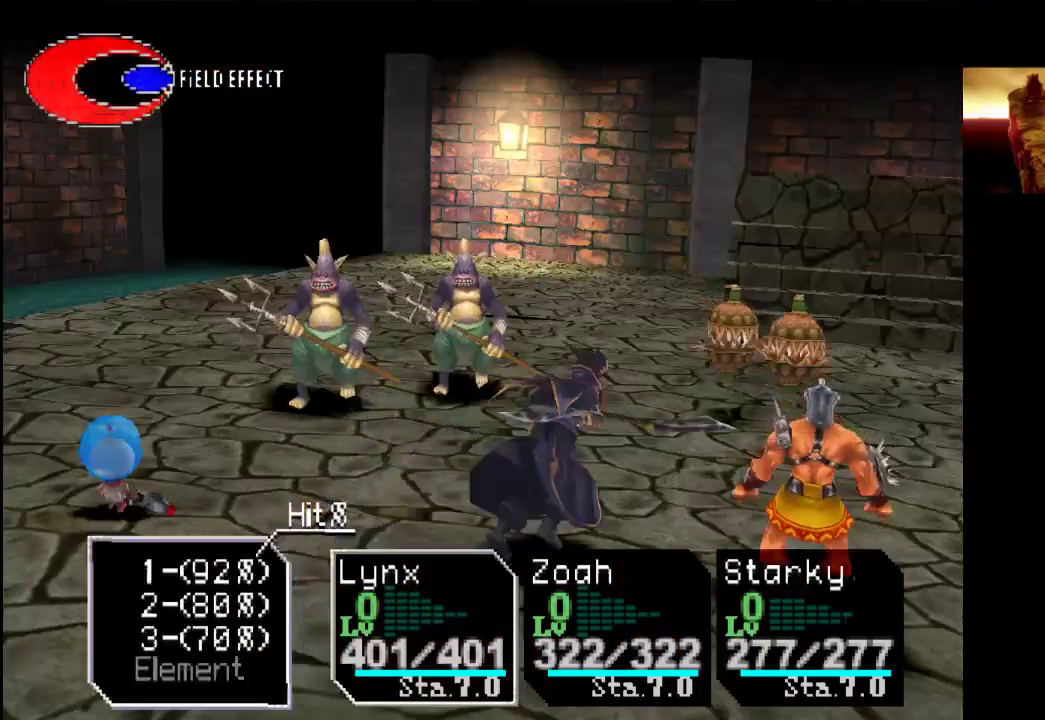
{"buttons": ["CROSS"], "left_stick": "center", "right_stick": "center", "events": [[433, "CROSS", "down"]]}
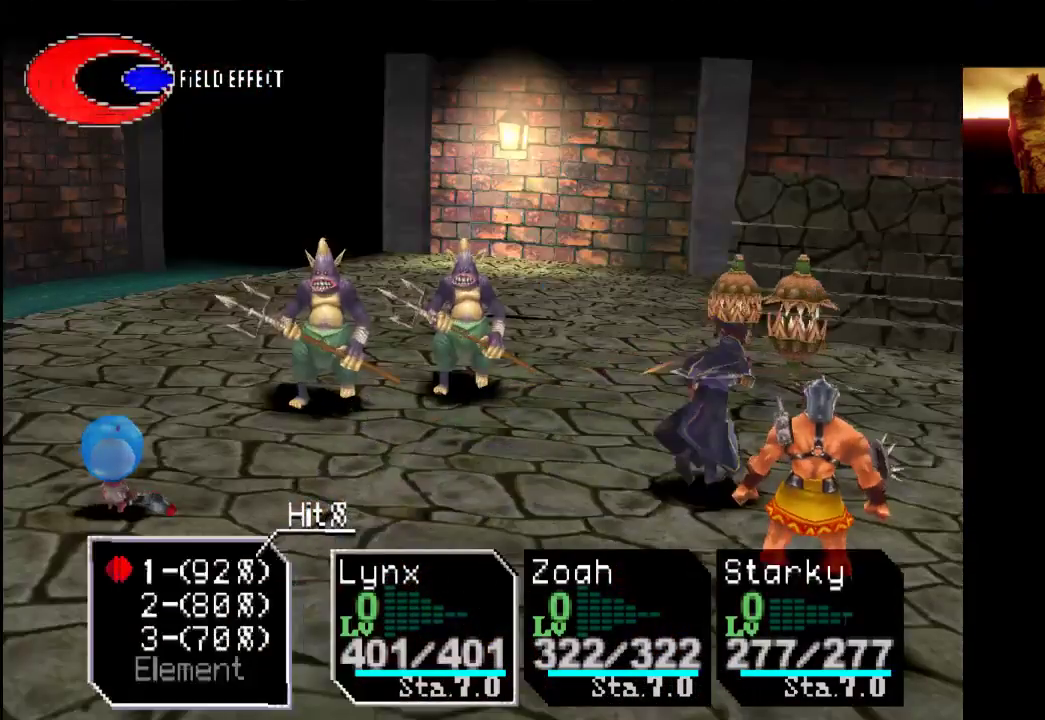
{"buttons": ["CROSS"], "left_stick": "center", "right_stick": "center", "events": [[100, "CROSS", "up"], [500, "CROSS", "down"]]}
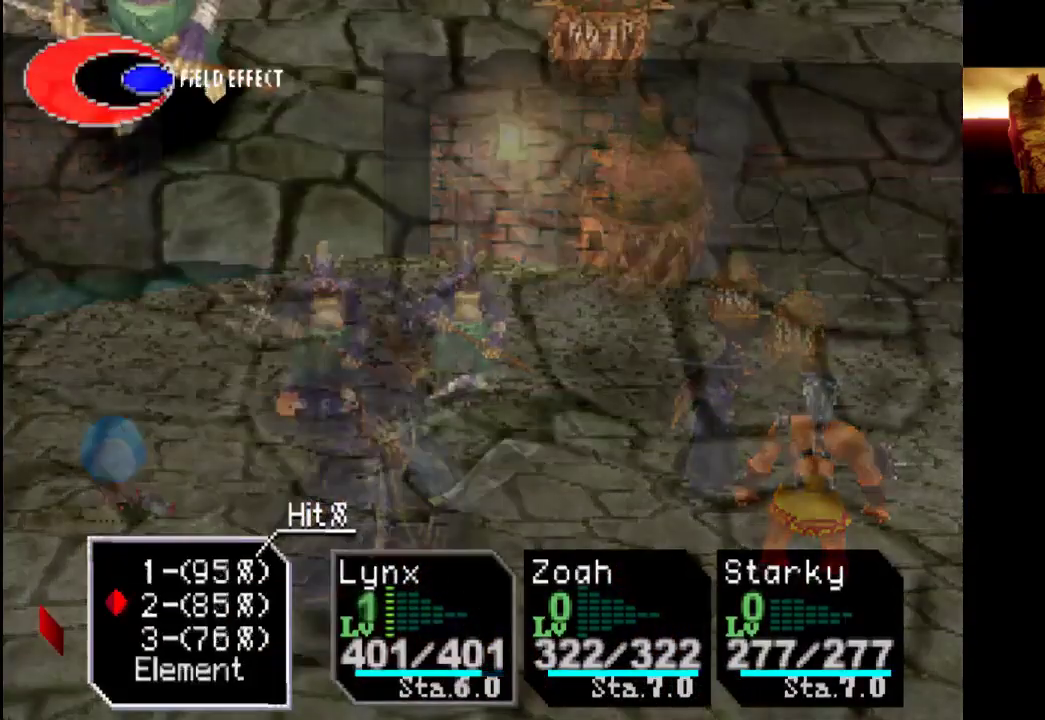
{"buttons": [], "left_stick": "center", "right_stick": "center", "events": [[133, "CROSS", "up"]]}
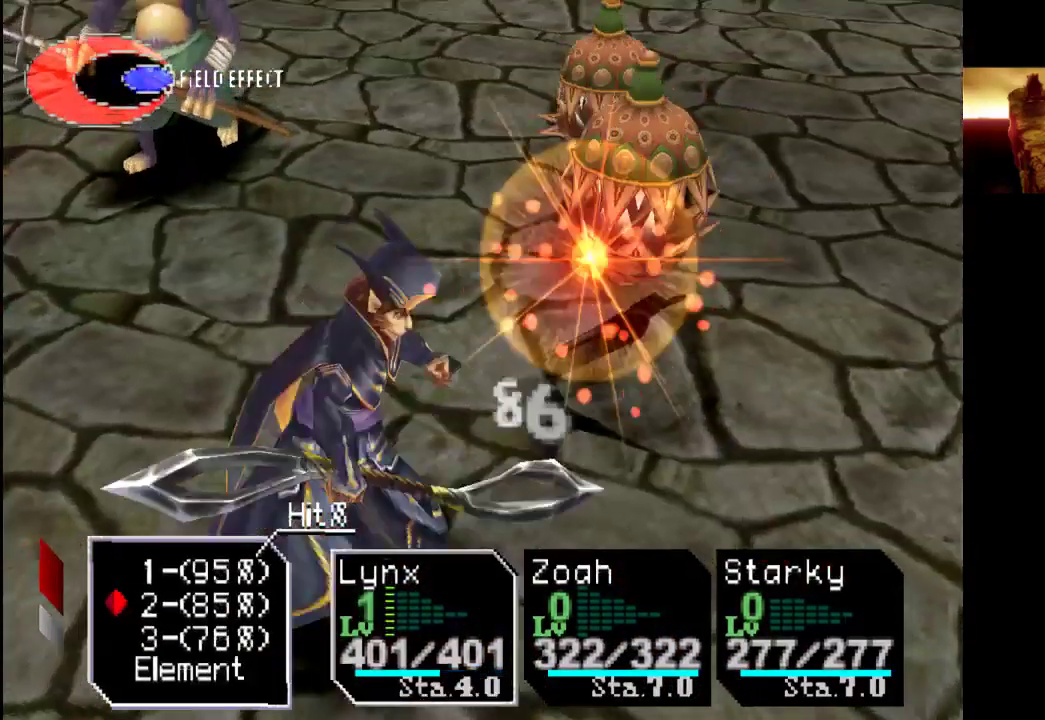
{"buttons": ["CROSS"], "left_stick": "center", "right_stick": "center", "events": [[333, "DPAD_DOWN", "down"], [433, "DPAD_DOWN", "up"], [467, "CROSS", "down"]]}
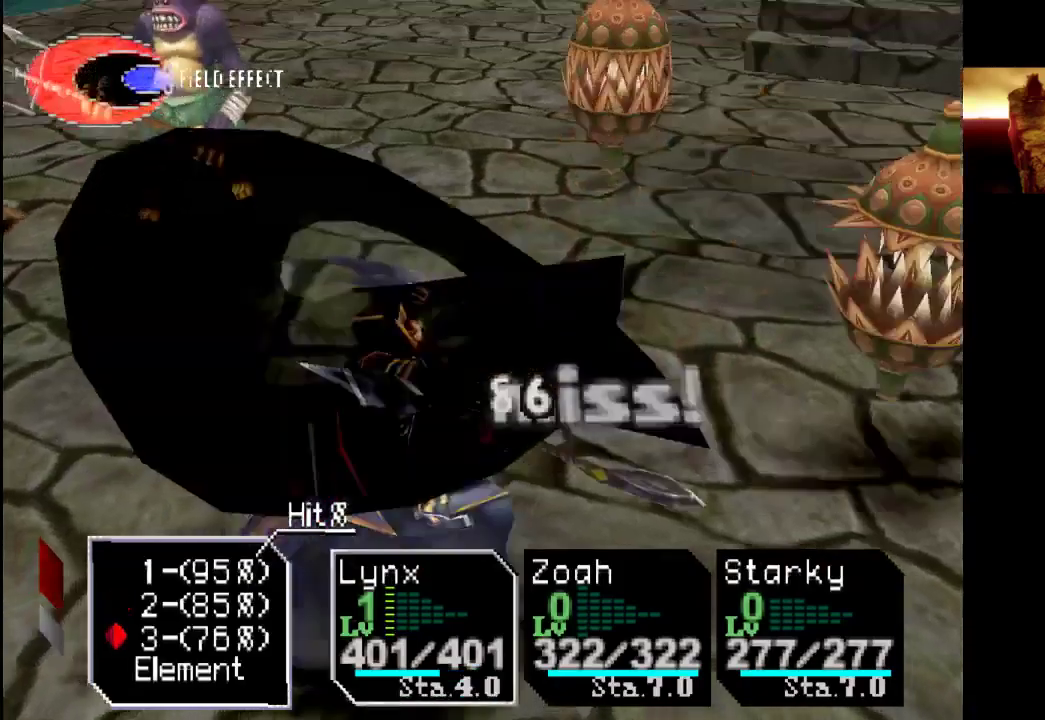
{"buttons": [], "left_stick": "center", "right_stick": "center", "events": [[100, "CROSS", "up"]]}
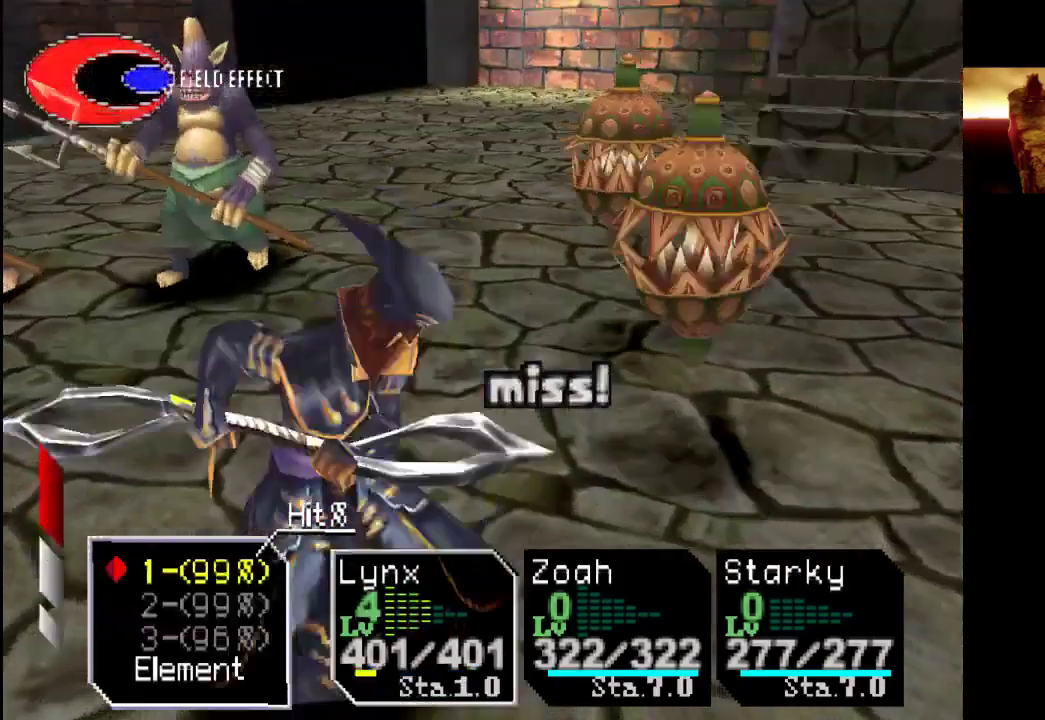
{"buttons": [], "left_stick": "center", "right_stick": "center", "events": [[133, "DPAD_DOWN", "down"], [233, "DPAD_DOWN", "up"], [367, "DPAD_DOWN", "down"], [433, "DPAD_DOWN", "up"]]}
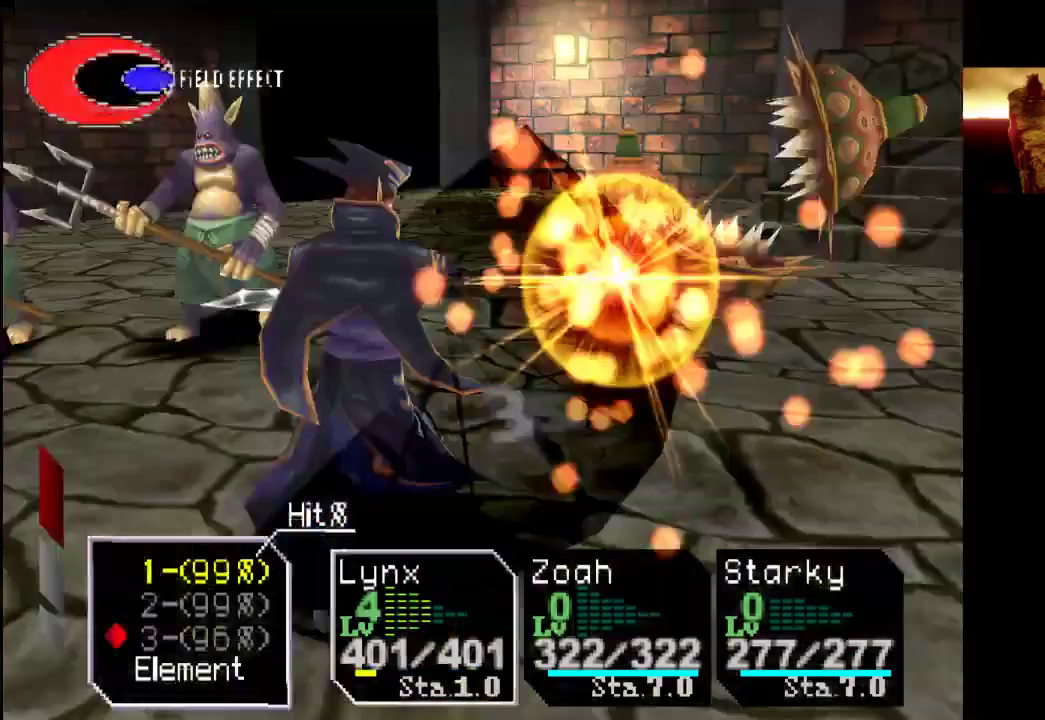
{"buttons": [], "left_stick": "center", "right_stick": "center", "events": [[33, "DPAD_DOWN", "down"], [133, "DPAD_DOWN", "up"], [167, "CROSS", "down"], [333, "CROSS", "up"]]}
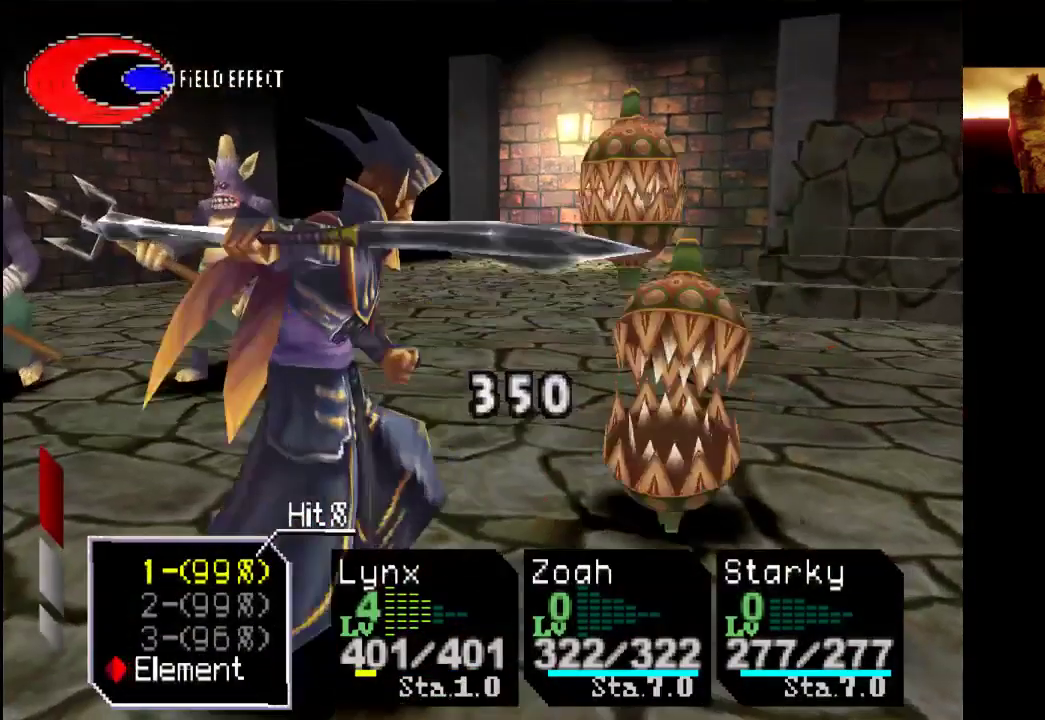
{"buttons": [], "left_stick": "center", "right_stick": "center", "events": [[33, "CROSS", "down"], [200, "CROSS", "up"]]}
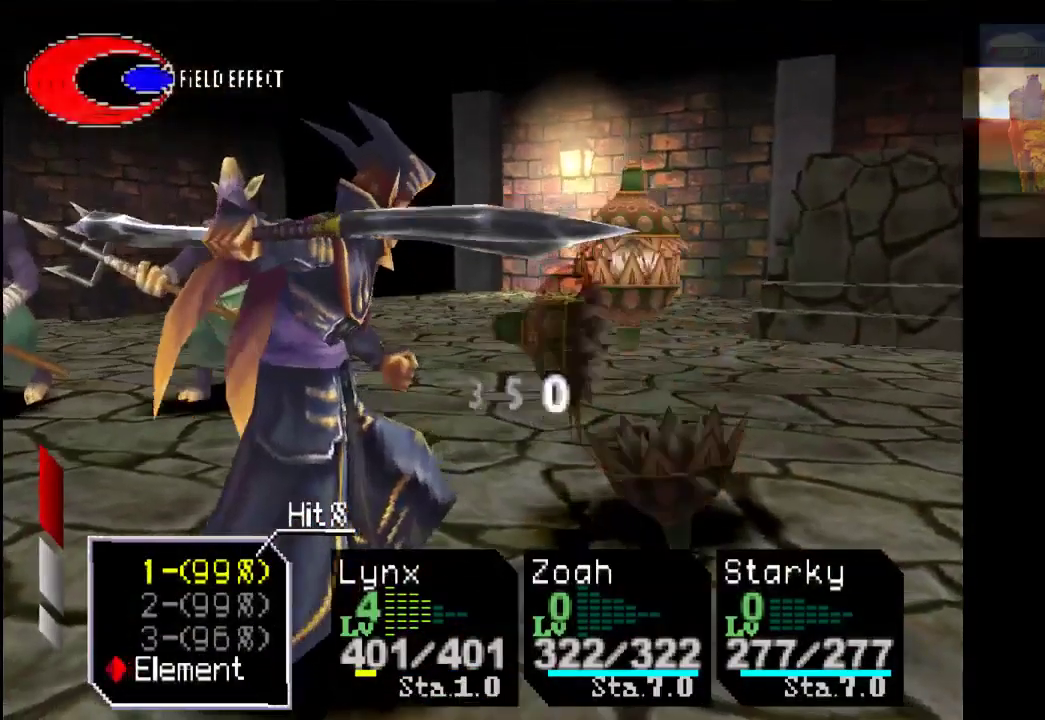
{"buttons": ["CROSS"], "left_stick": "center", "right_stick": "center", "events": [[400, "CROSS", "down"]]}
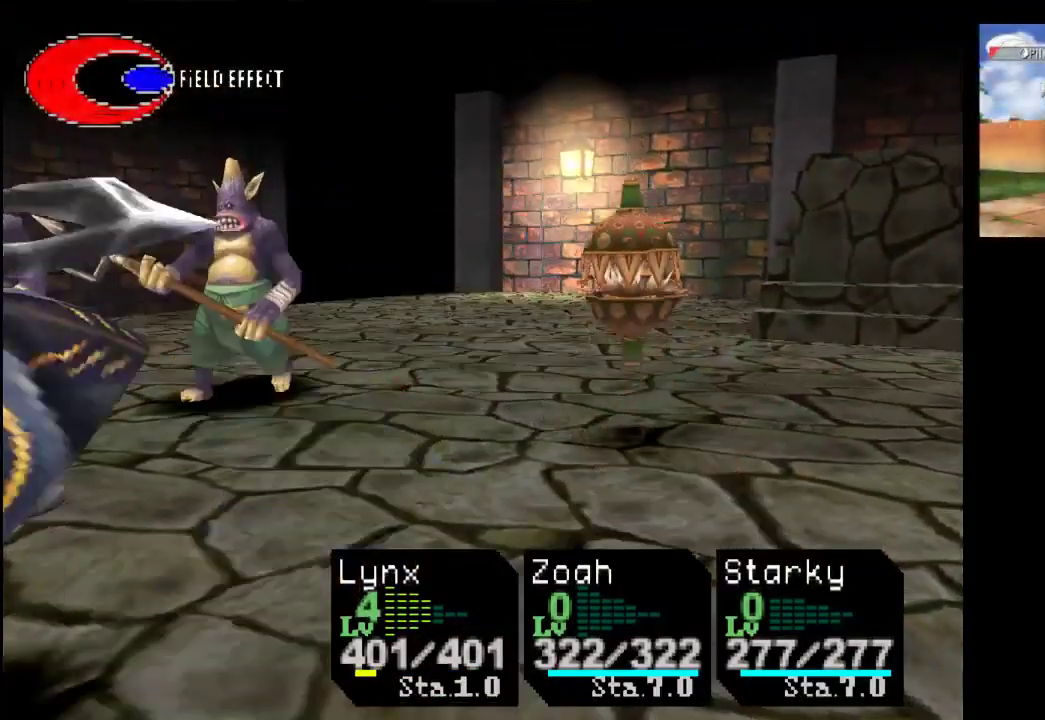
{"buttons": [], "left_stick": "center", "right_stick": "center", "events": [[33, "CROSS", "up"], [300, "DPAD_DOWN", "down"], [433, "DPAD_DOWN", "up"]]}
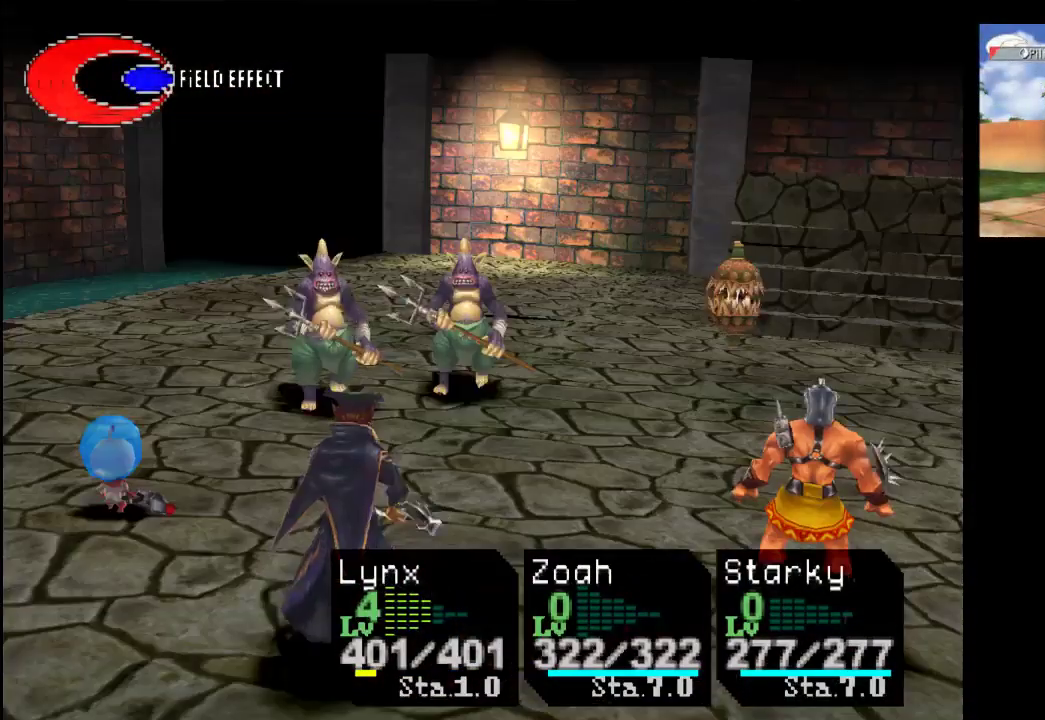
{"buttons": [], "left_stick": "center", "right_stick": "center", "events": [[233, "DPAD_DOWN", "down"], [333, "DPAD_DOWN", "up"]]}
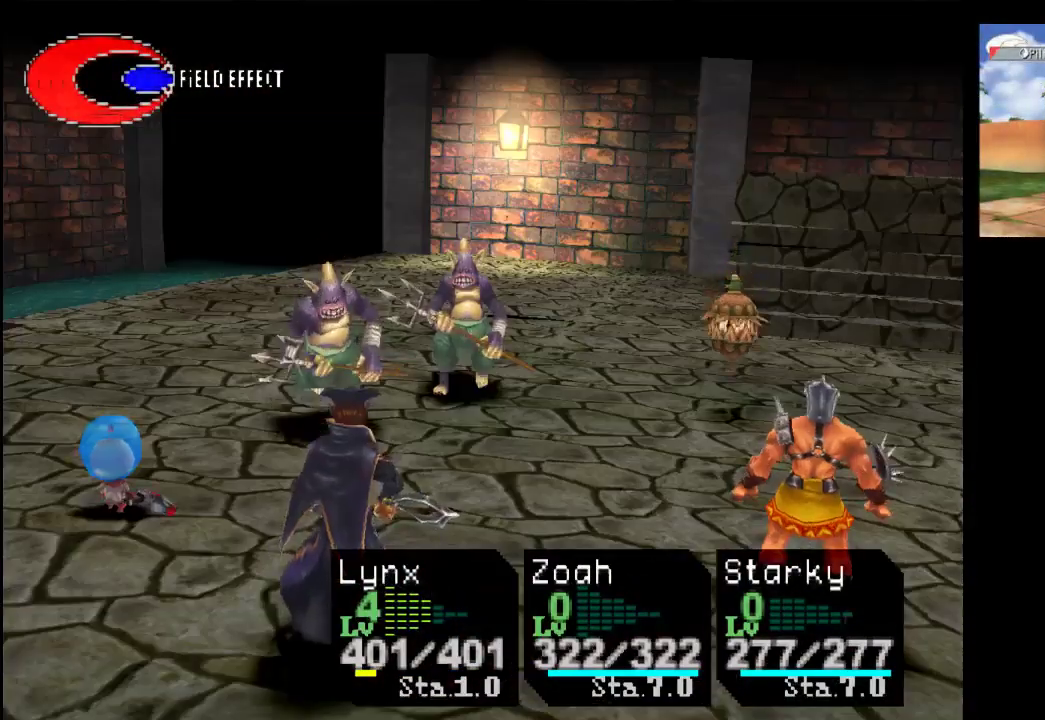
{"buttons": [], "left_stick": "center", "right_stick": "center", "events": []}
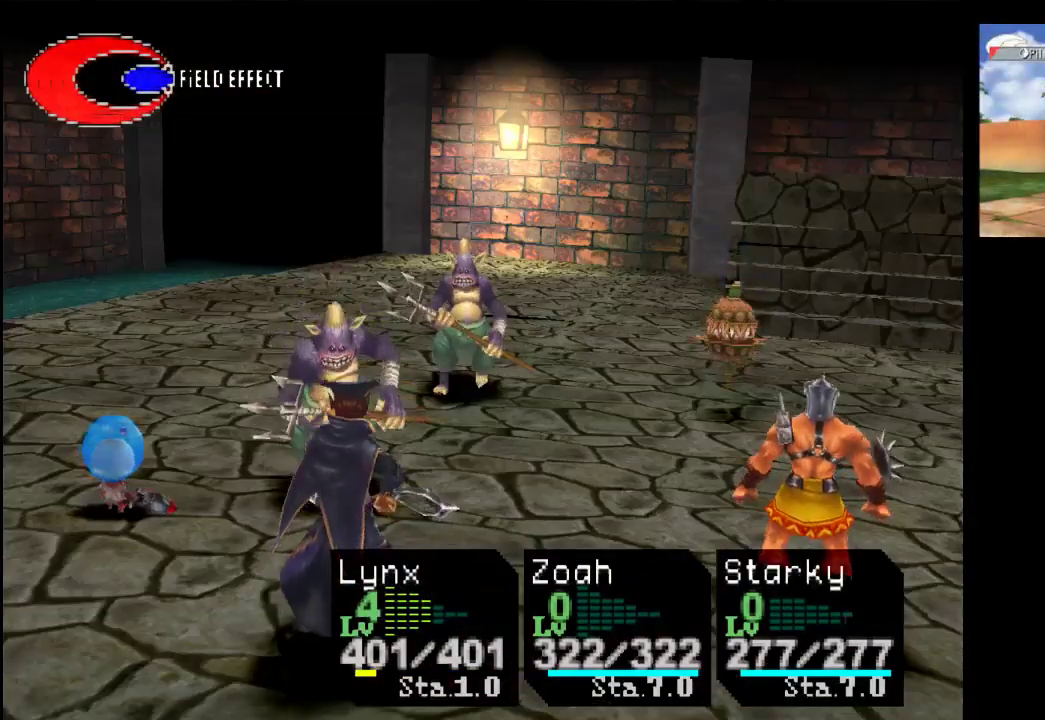
{"buttons": [], "left_stick": "center", "right_stick": "center", "events": []}
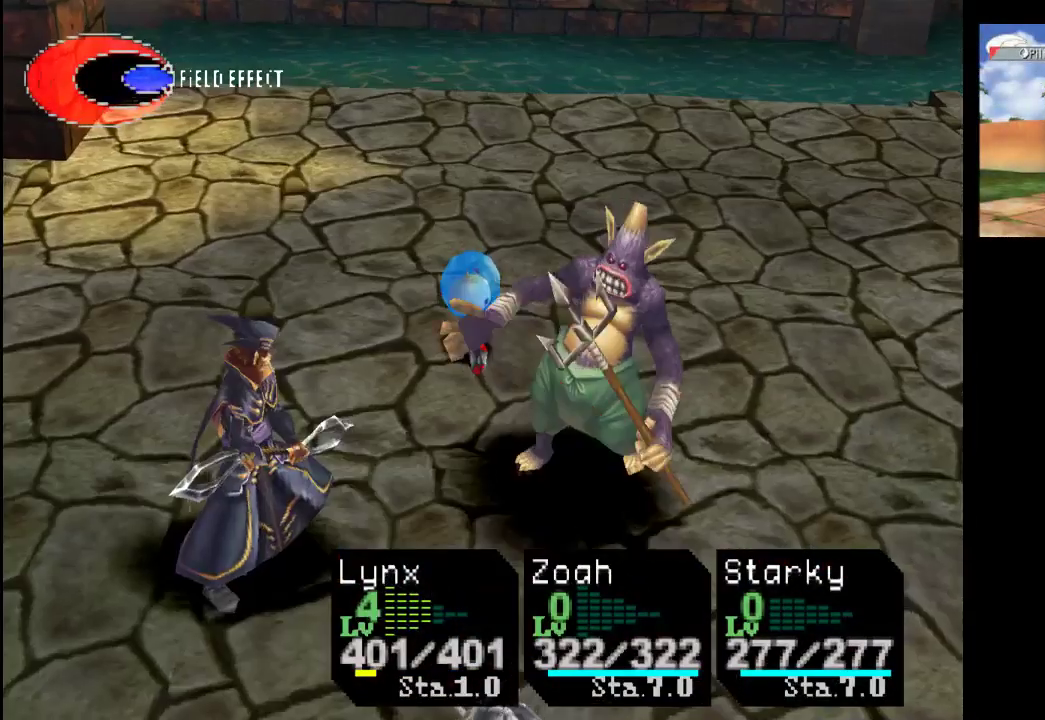
{"buttons": [], "left_stick": "center", "right_stick": "center", "events": []}
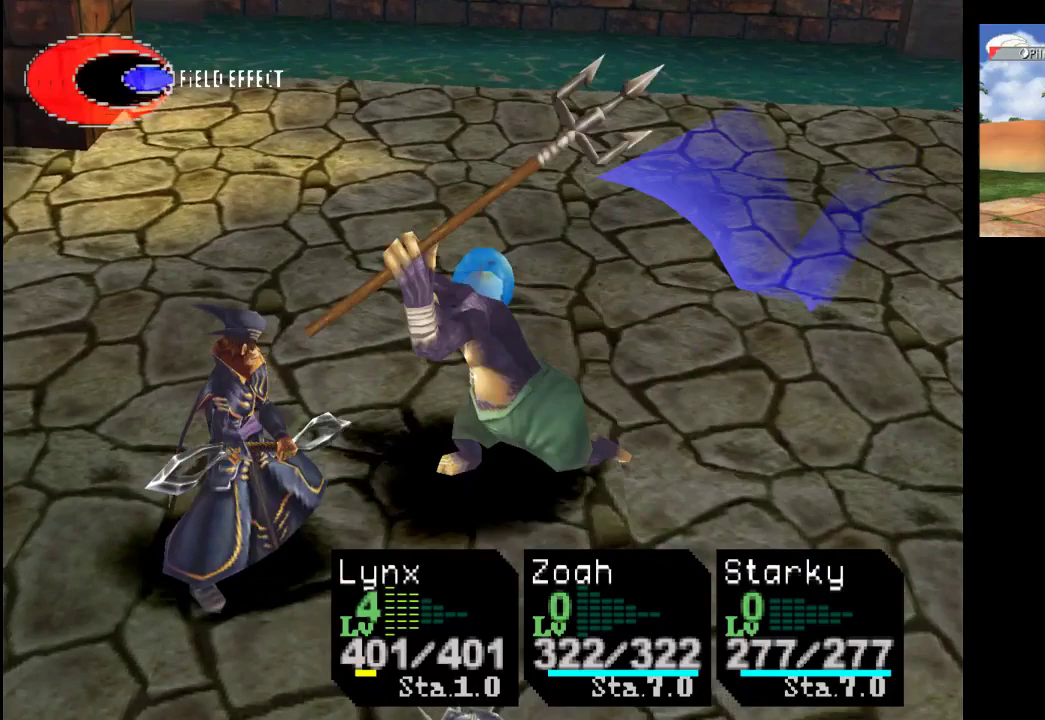
{"buttons": [], "left_stick": "center", "right_stick": "center", "events": []}
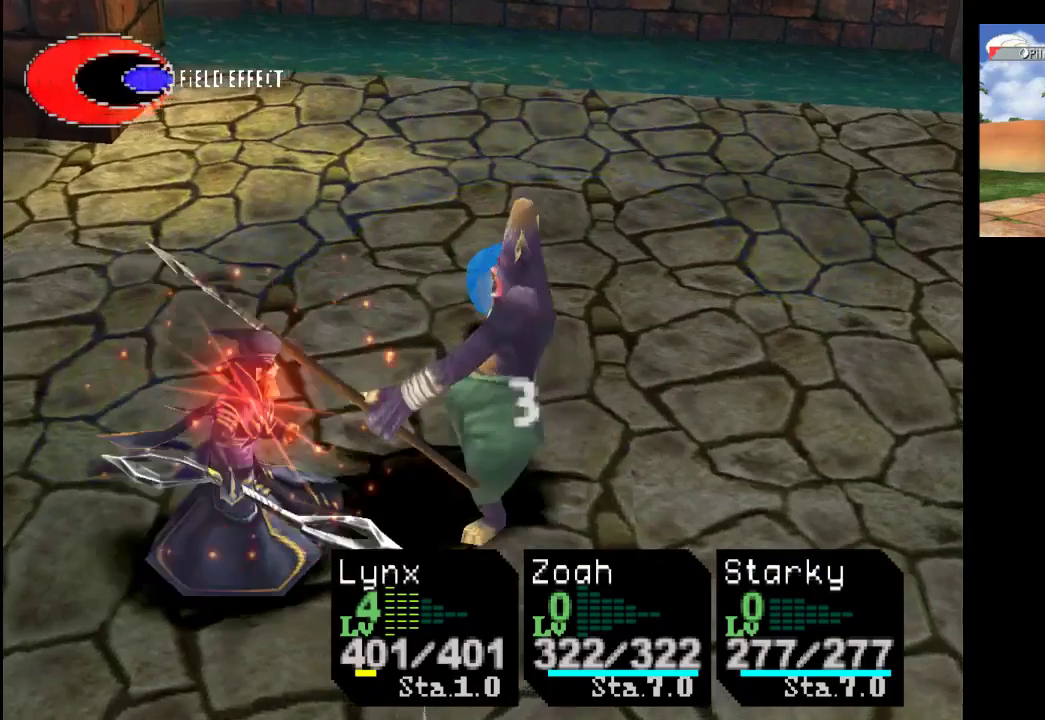
{"buttons": [], "left_stick": "center", "right_stick": "center", "events": []}
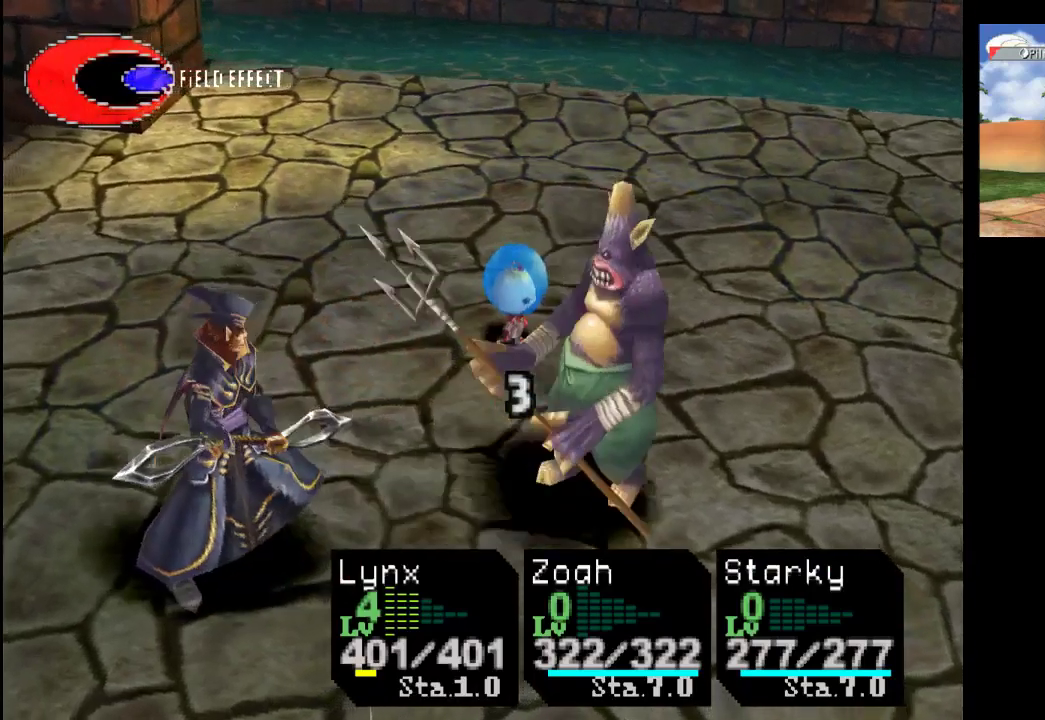
{"buttons": [], "left_stick": "center", "right_stick": "center", "events": []}
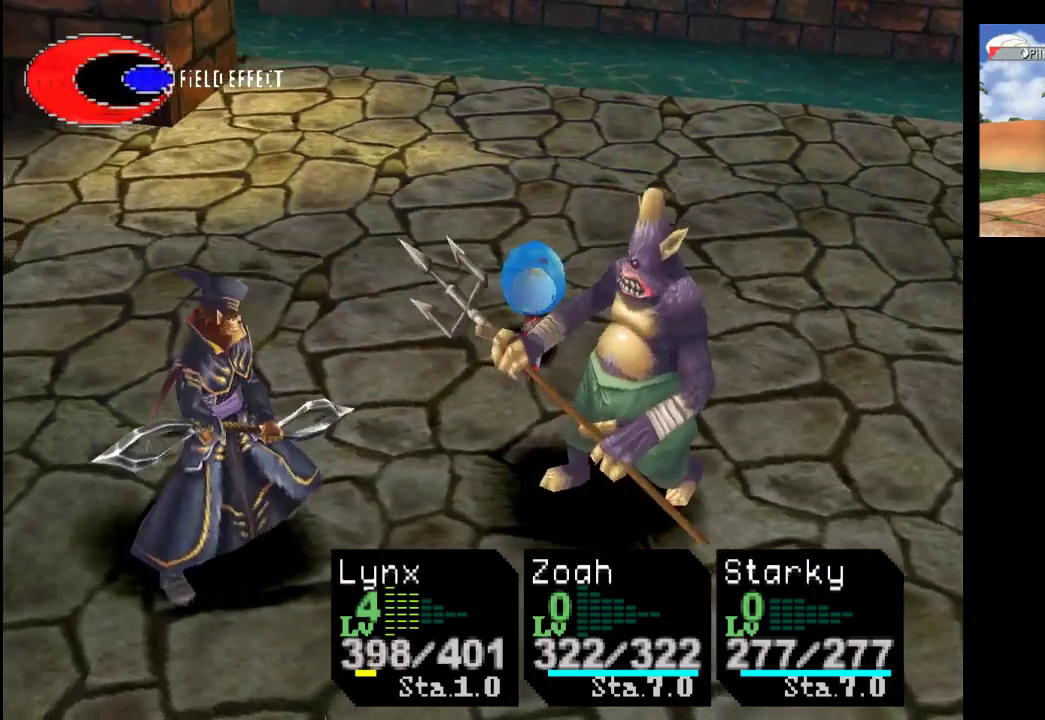
{"buttons": [], "left_stick": "center", "right_stick": "center", "events": []}
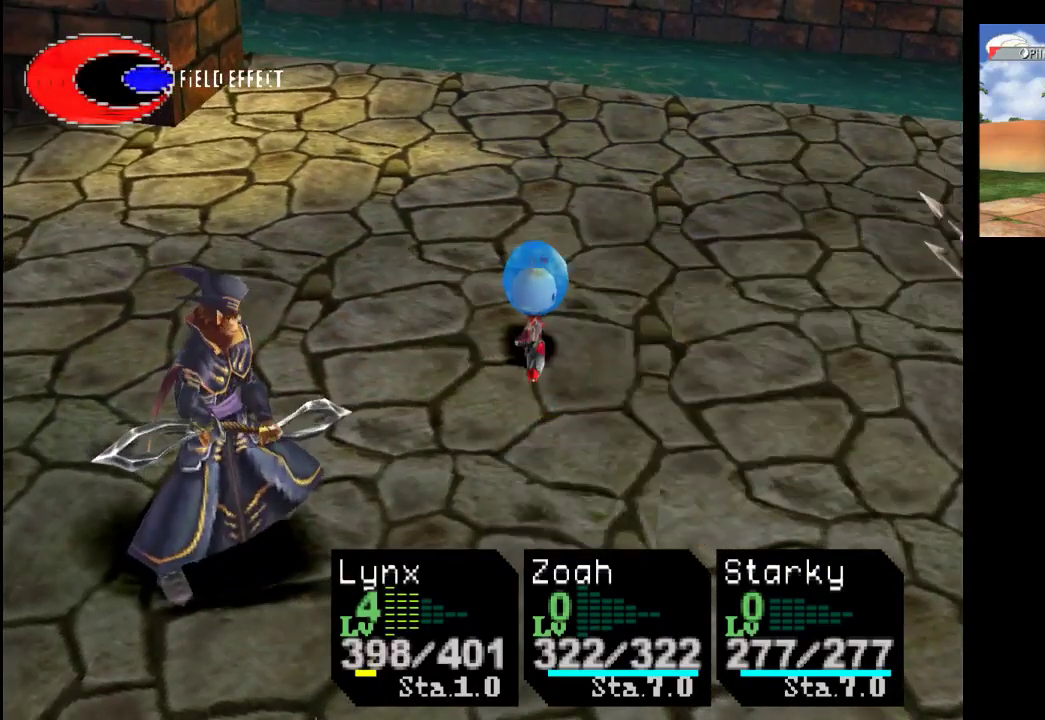
{"buttons": [], "left_stick": "center", "right_stick": "center", "events": []}
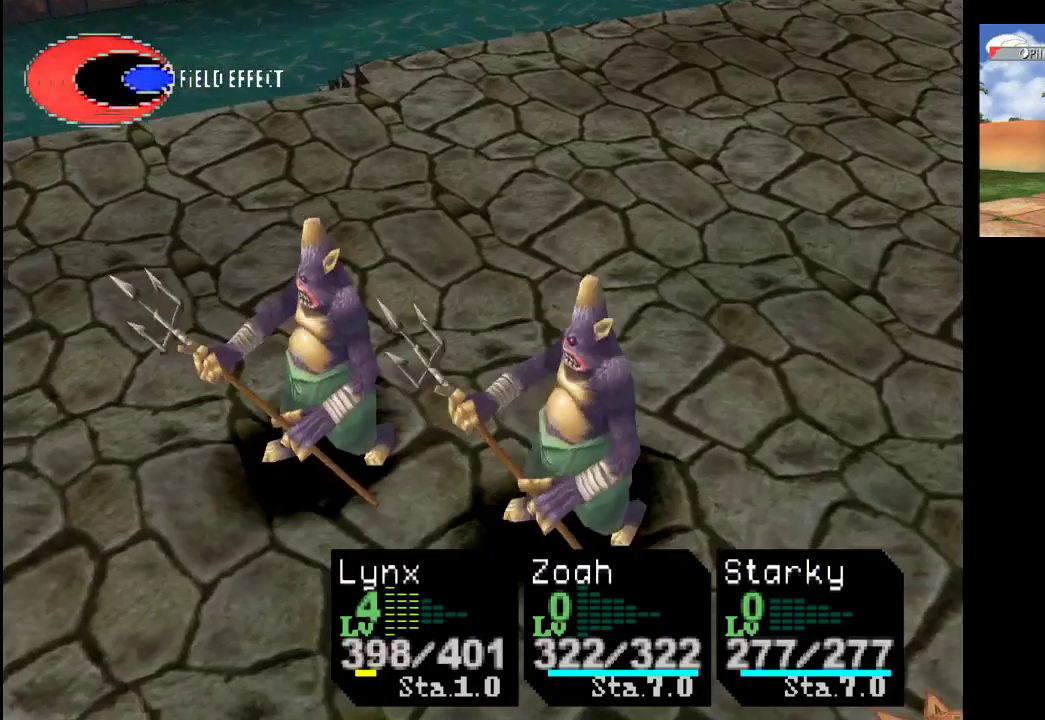
{"buttons": ["CROSS"], "left_stick": "center", "right_stick": "center", "events": [[500, "CROSS", "down"]]}
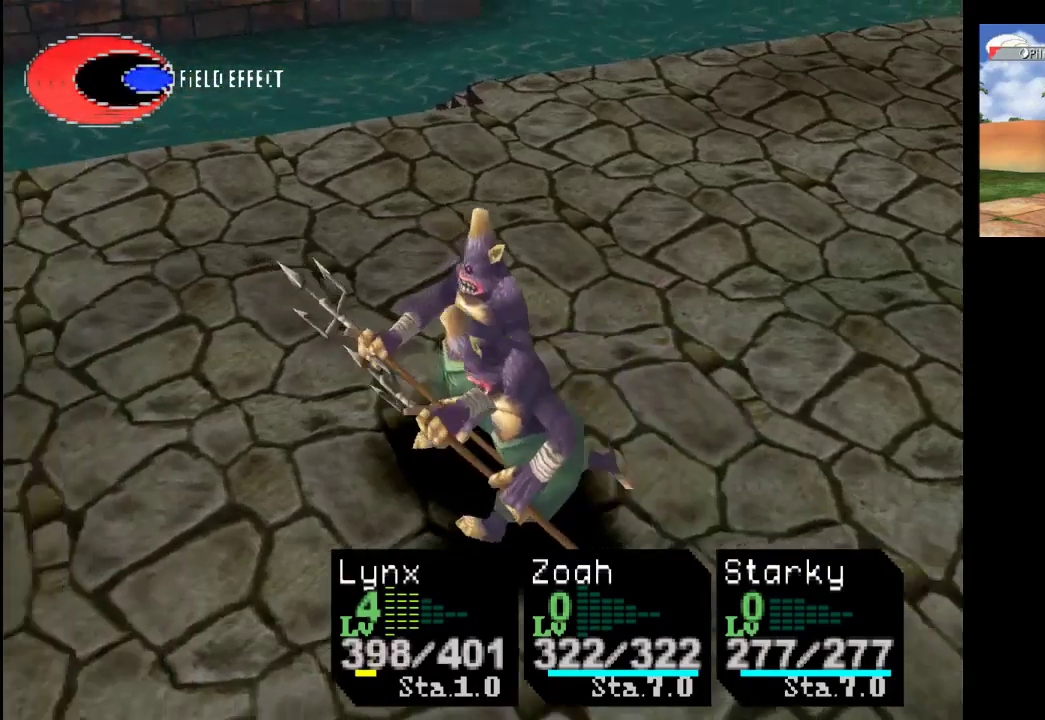
{"buttons": [], "left_stick": "center", "right_stick": "center", "events": [[167, "CROSS", "up"]]}
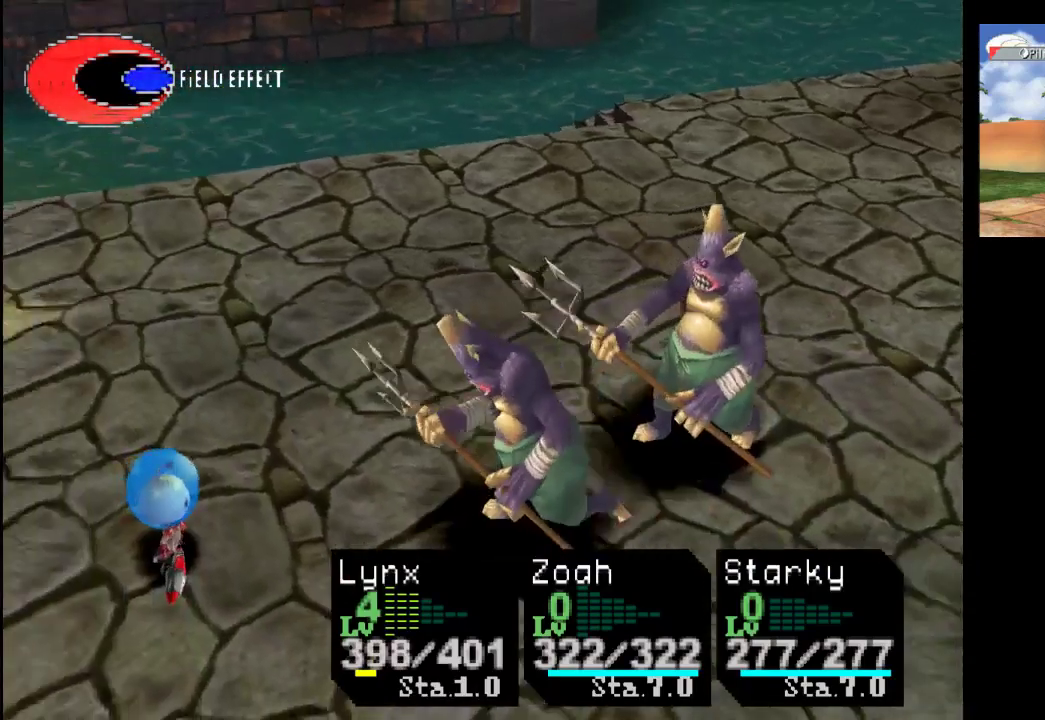
{"buttons": [], "left_stick": "center", "right_stick": "center", "events": []}
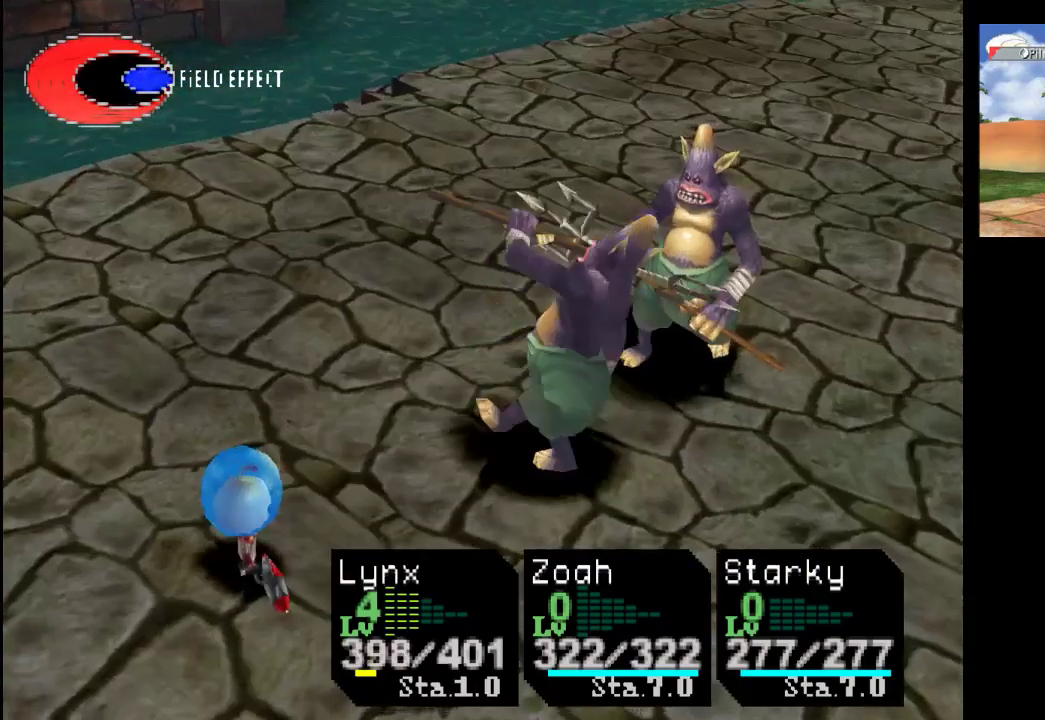
{"buttons": [], "left_stick": "center", "right_stick": "center", "events": [[267, "CROSS", "down"], [433, "CROSS", "up"]]}
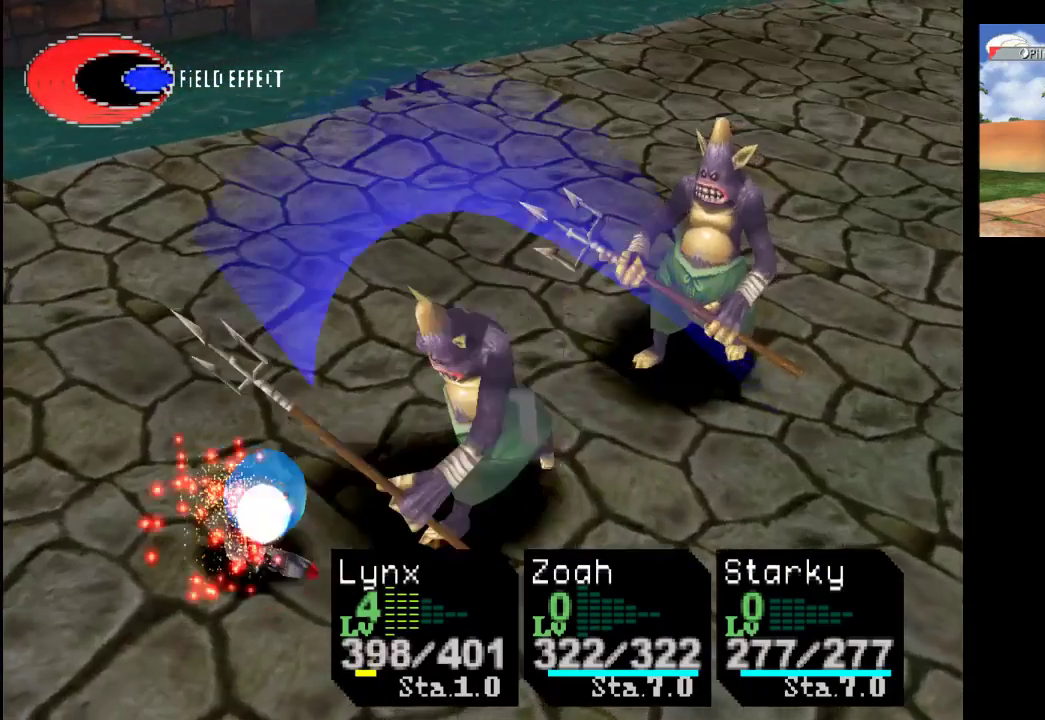
{"buttons": [], "left_stick": "center", "right_stick": "center", "events": []}
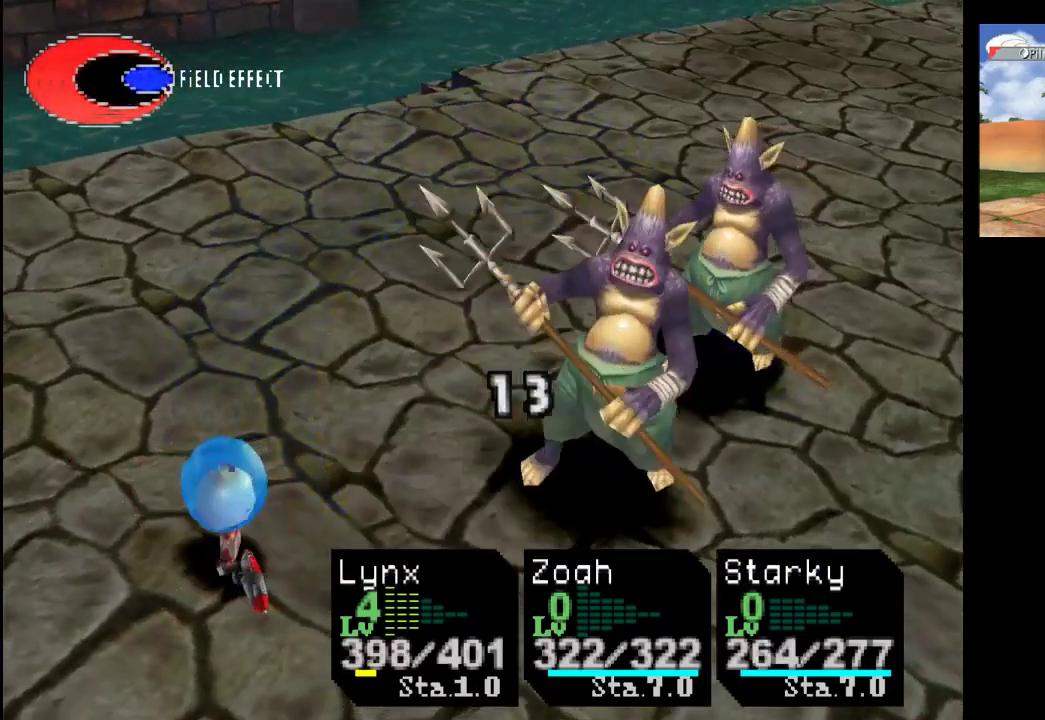
{"buttons": [], "left_stick": "center", "right_stick": "center", "events": []}
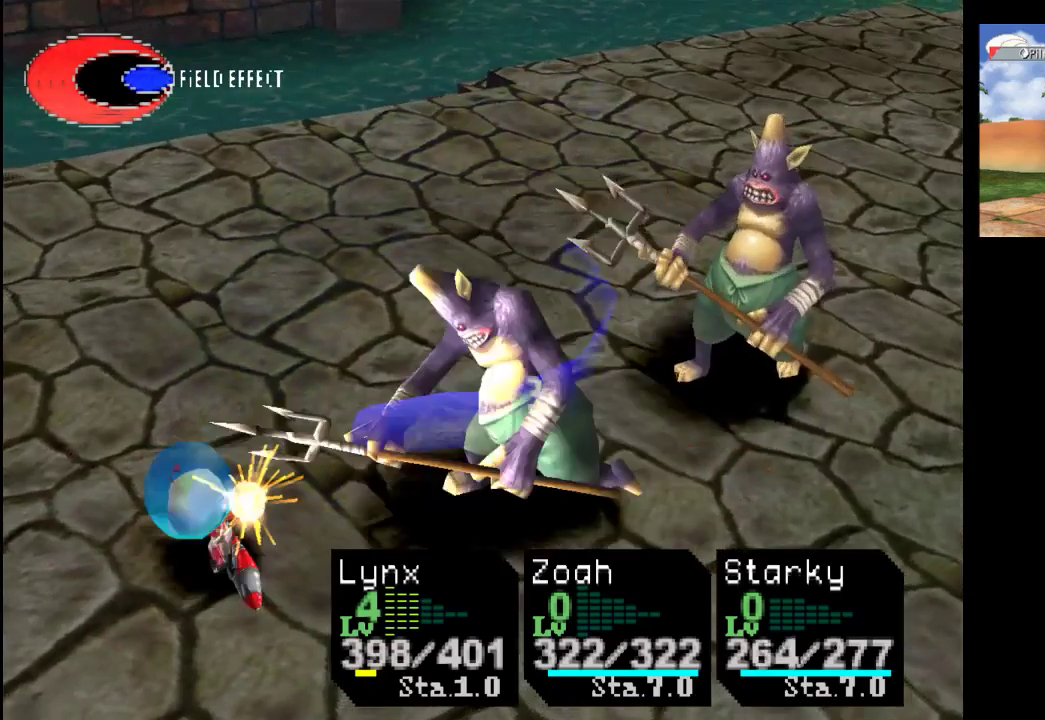
{"buttons": [], "left_stick": "center", "right_stick": "center", "events": [[367, "CROSS", "down"], [500, "CROSS", "up"]]}
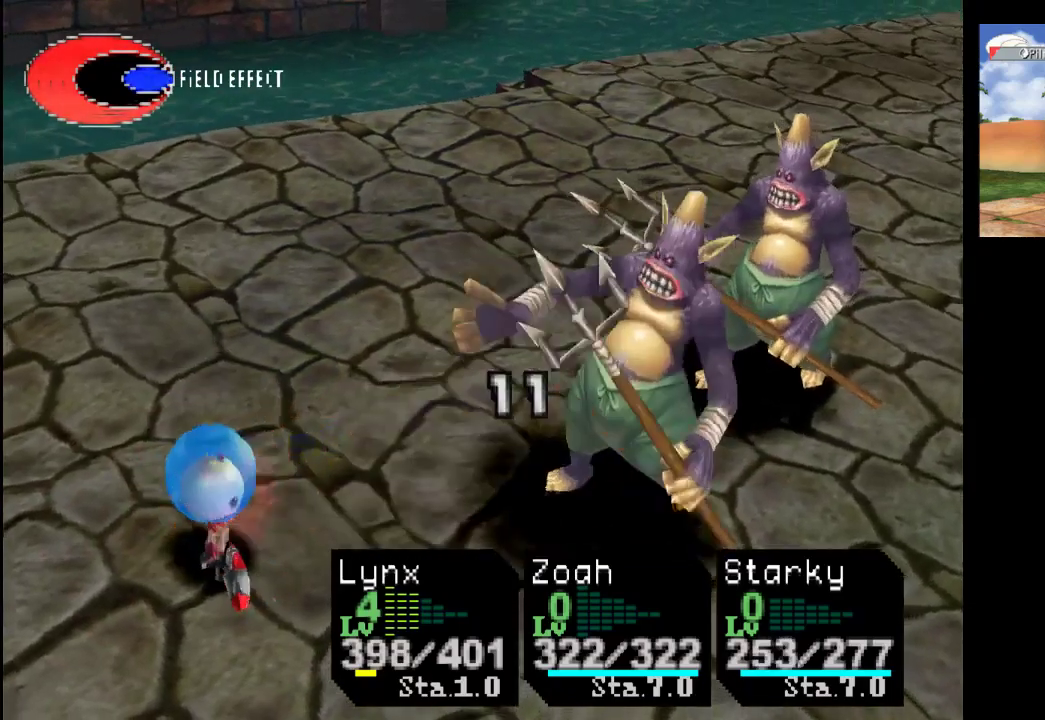
{"buttons": [], "left_stick": "center", "right_stick": "center", "events": []}